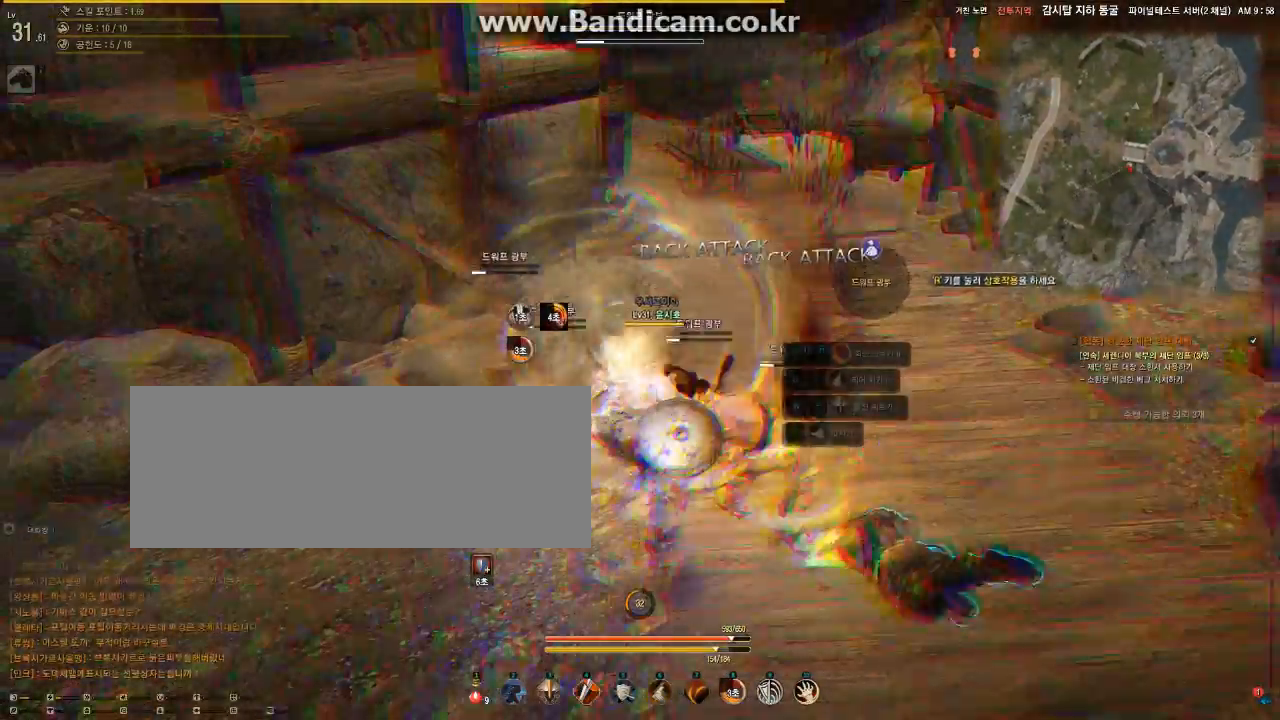
Gameplay with keyboard and mouse; each line is a JSON object with the keys and mouse buttons held at the frame after it. "events" lists presses ("down") and releases ("up") of "a", "d", "e", "f", "q", "s", "shift", "space", "tab", "w", "mouse_left" and "mouse_right" between this image and that frame as [ms after this image, input, new state], when the widget could be followed in between. "mouse_left", "mouse_right" = the "left", "right" buttons of the "mouse" list. No other keys are recorded. Mouse movement is not recorded.
{"keys": ["w"], "mouse": ["left", "right"], "events": [[433, "mouse_right", "down"]]}
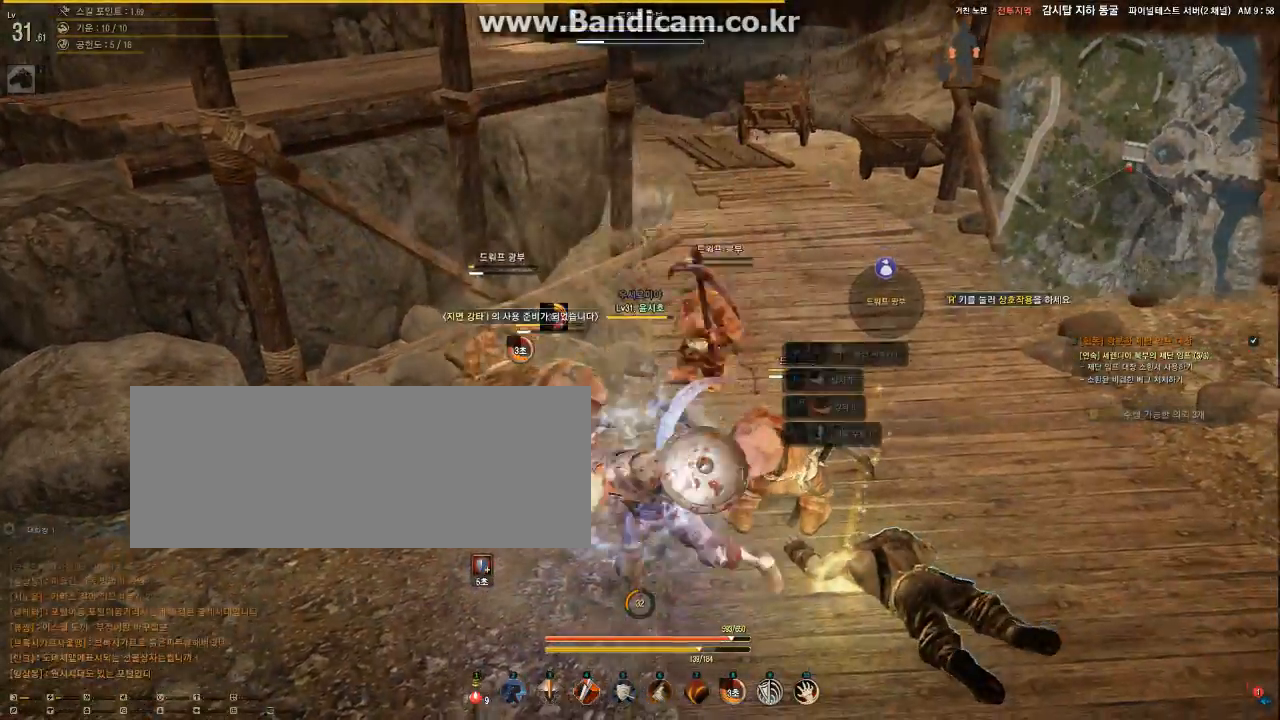
{"keys": ["shift"], "mouse": ["left", "right"], "events": [[333, "w", "up"], [500, "shift", "down"]]}
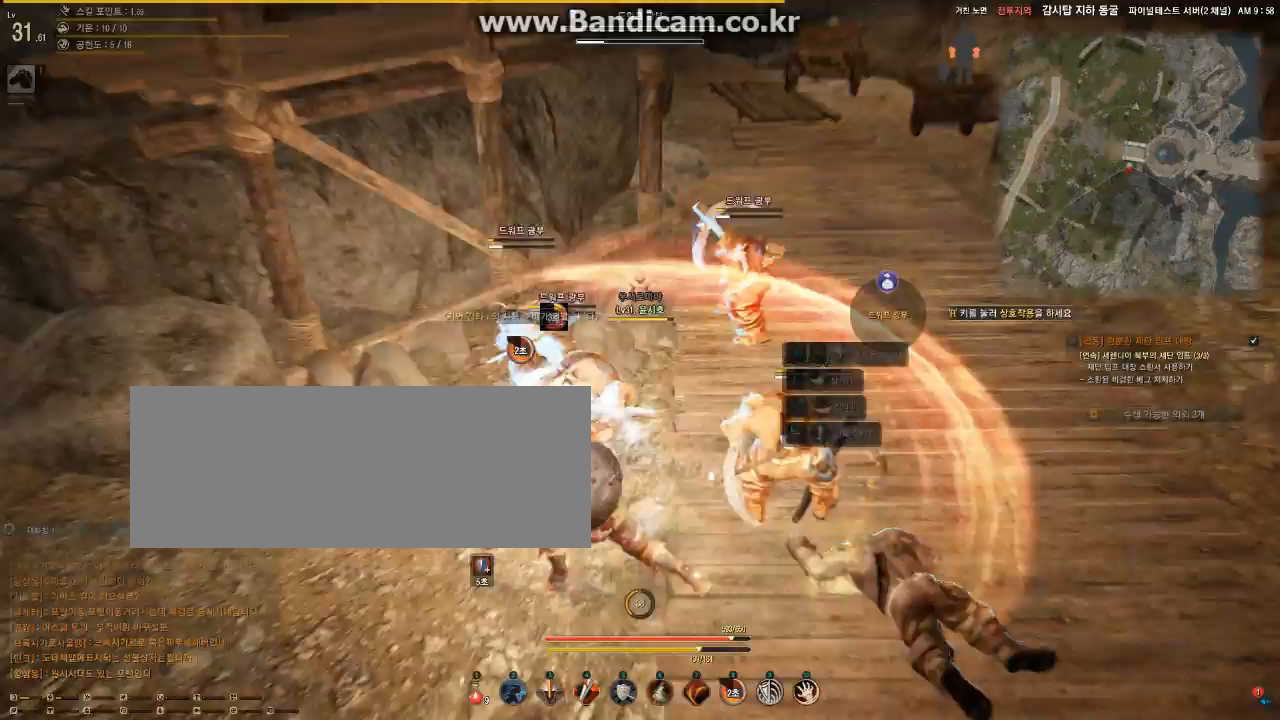
{"keys": ["shift"], "mouse": ["left", "right"], "events": []}
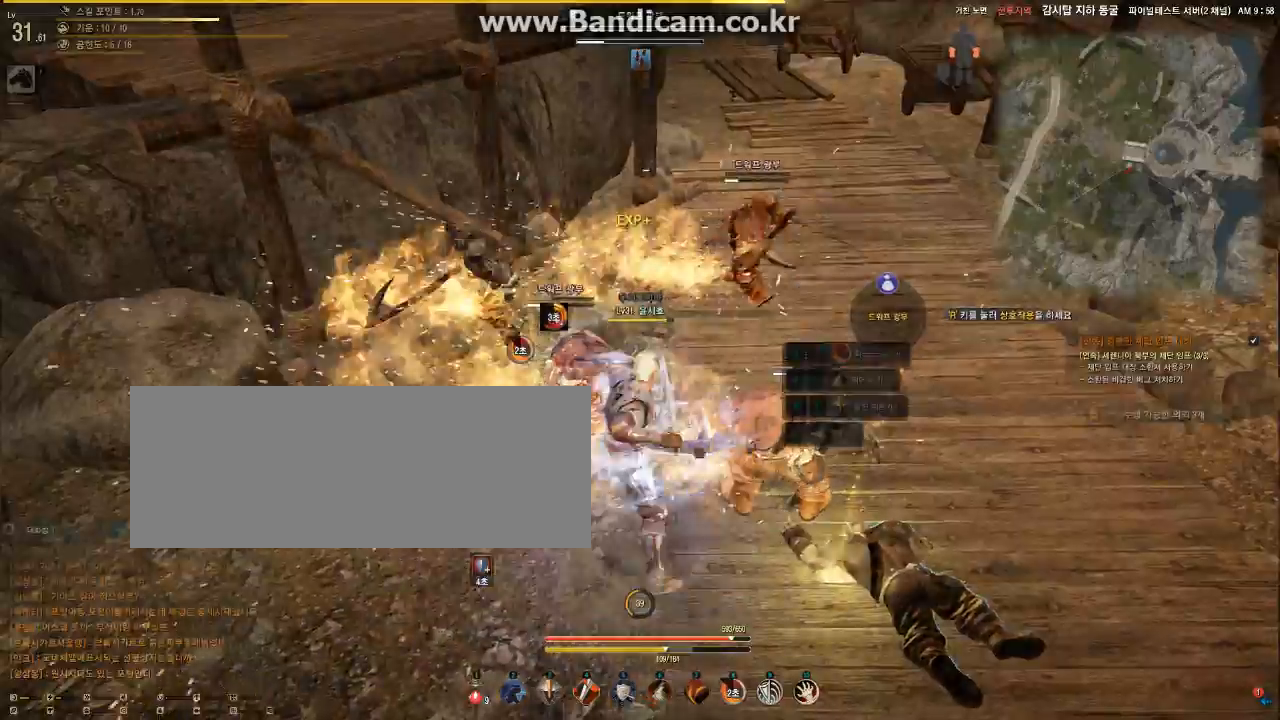
{"keys": ["s"], "mouse": ["left"], "events": [[200, "s", "down"], [467, "mouse_right", "up"], [467, "shift", "up"]]}
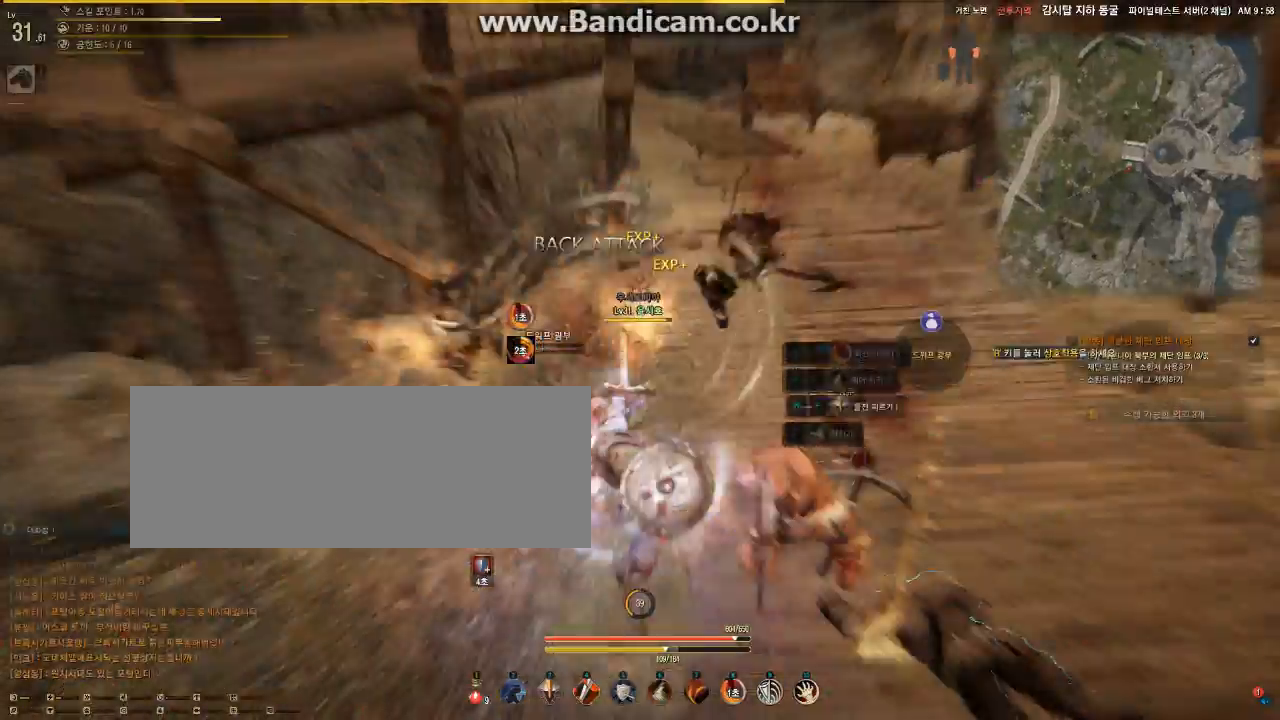
{"keys": ["s", "w"], "mouse": ["left"], "events": [[333, "w", "down"]]}
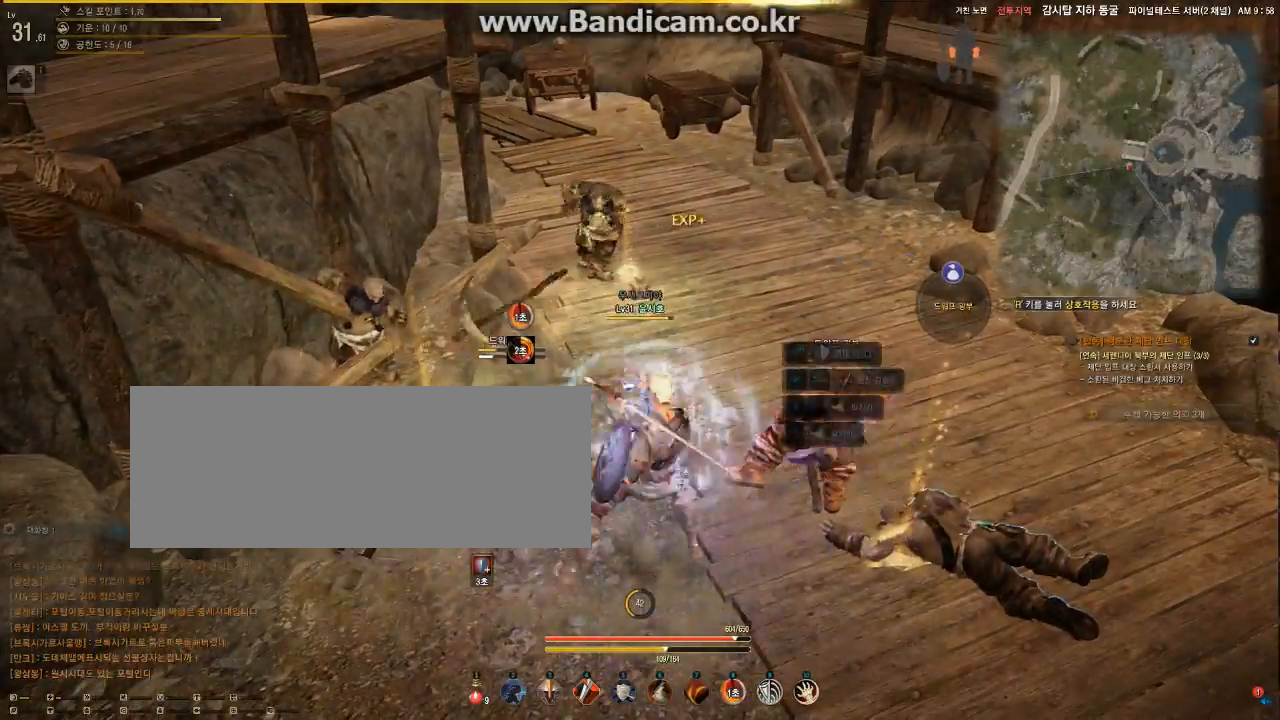
{"keys": ["w"], "mouse": ["left"], "events": [[33, "s", "up"]]}
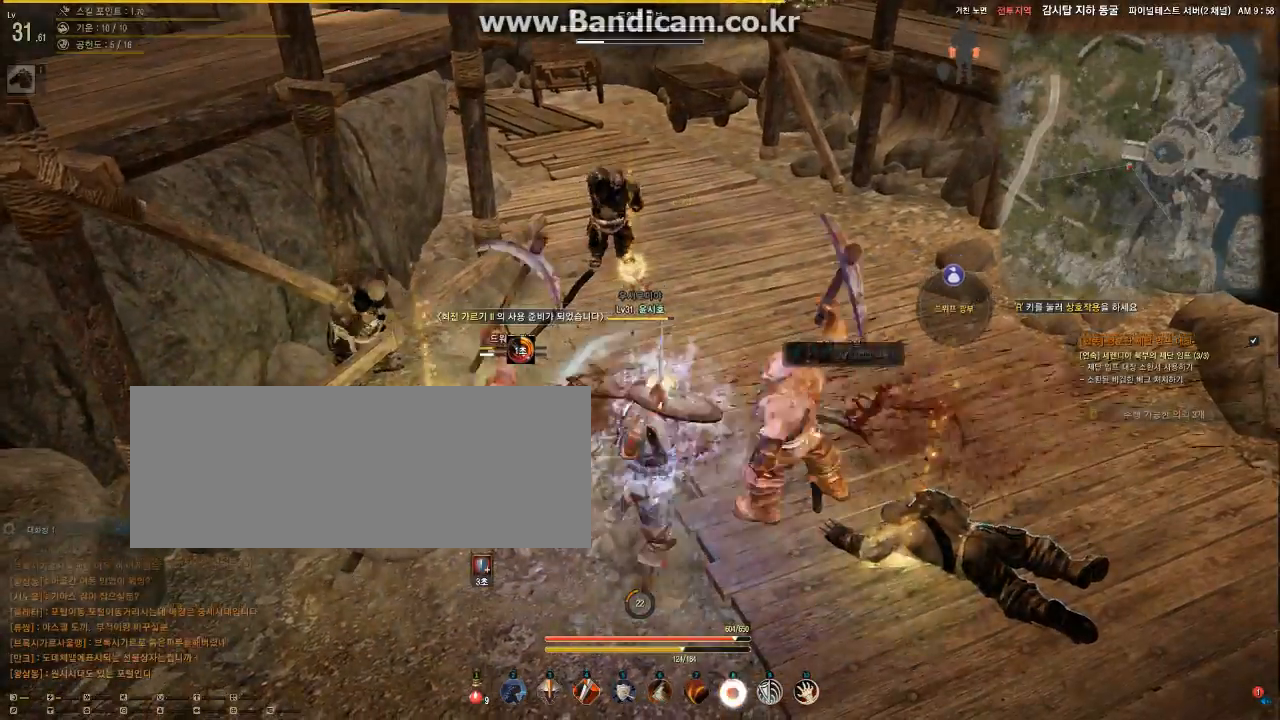
{"keys": ["w"], "mouse": ["left", "right"], "events": [[267, "mouse_right", "down"]]}
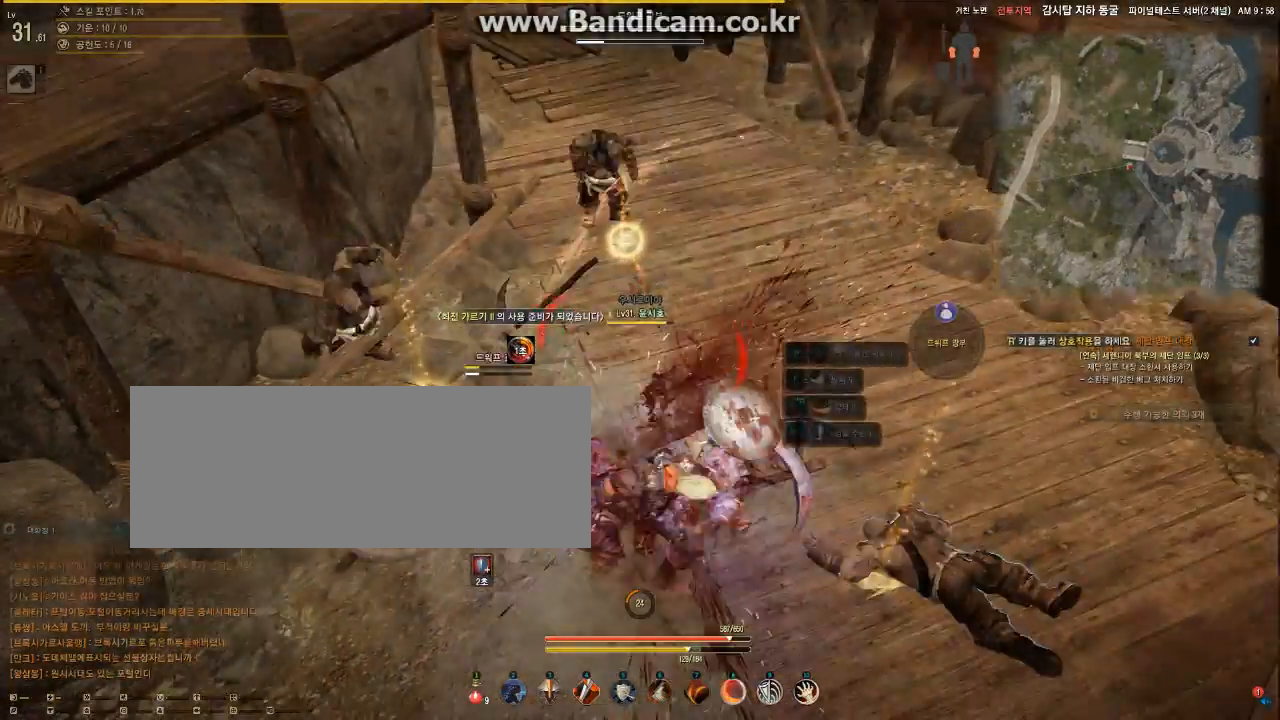
{"keys": [], "mouse": ["left", "right"], "events": [[133, "w", "up"]]}
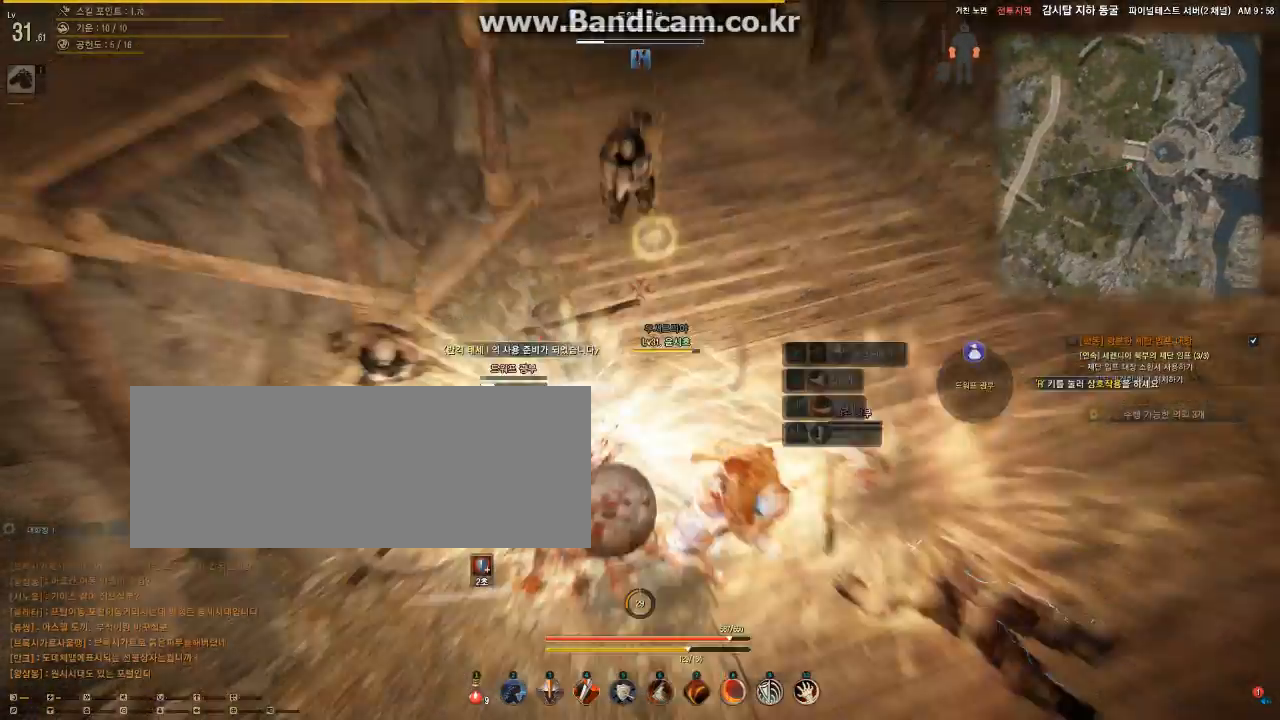
{"keys": ["q", "s"], "mouse": ["right"], "events": [[33, "s", "down"], [267, "q", "down"], [467, "mouse_left", "up"]]}
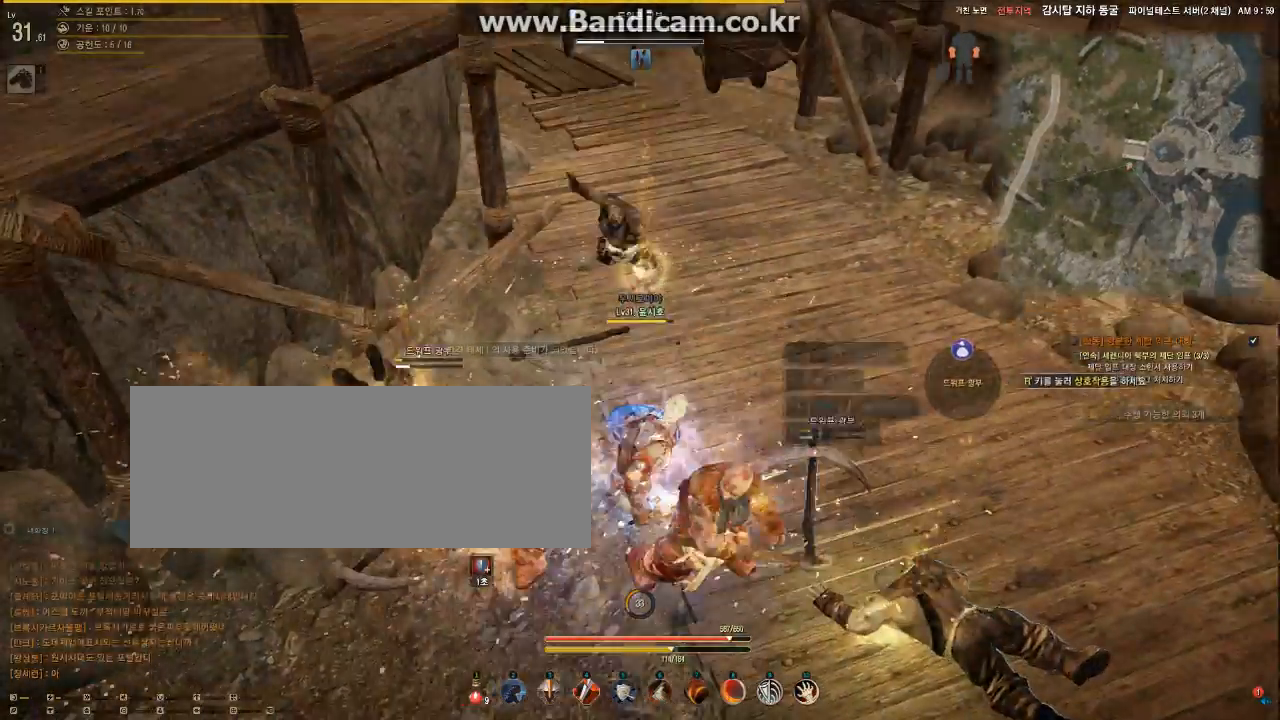
{"keys": ["s"], "mouse": ["left"], "events": [[67, "mouse_right", "up"], [100, "mouse_left", "down"], [300, "q", "up"]]}
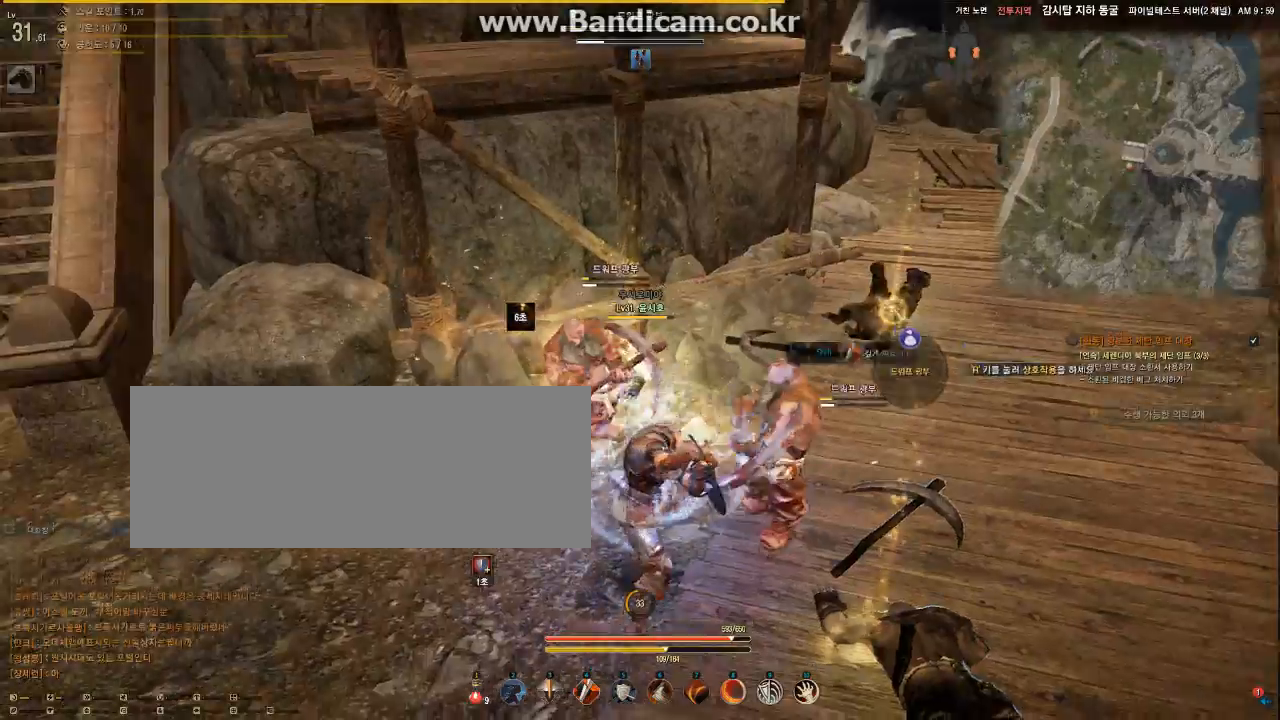
{"keys": ["q", "s"], "mouse": ["left", "right"], "events": [[233, "s", "up"], [367, "mouse_right", "down"], [433, "q", "down"], [467, "s", "down"]]}
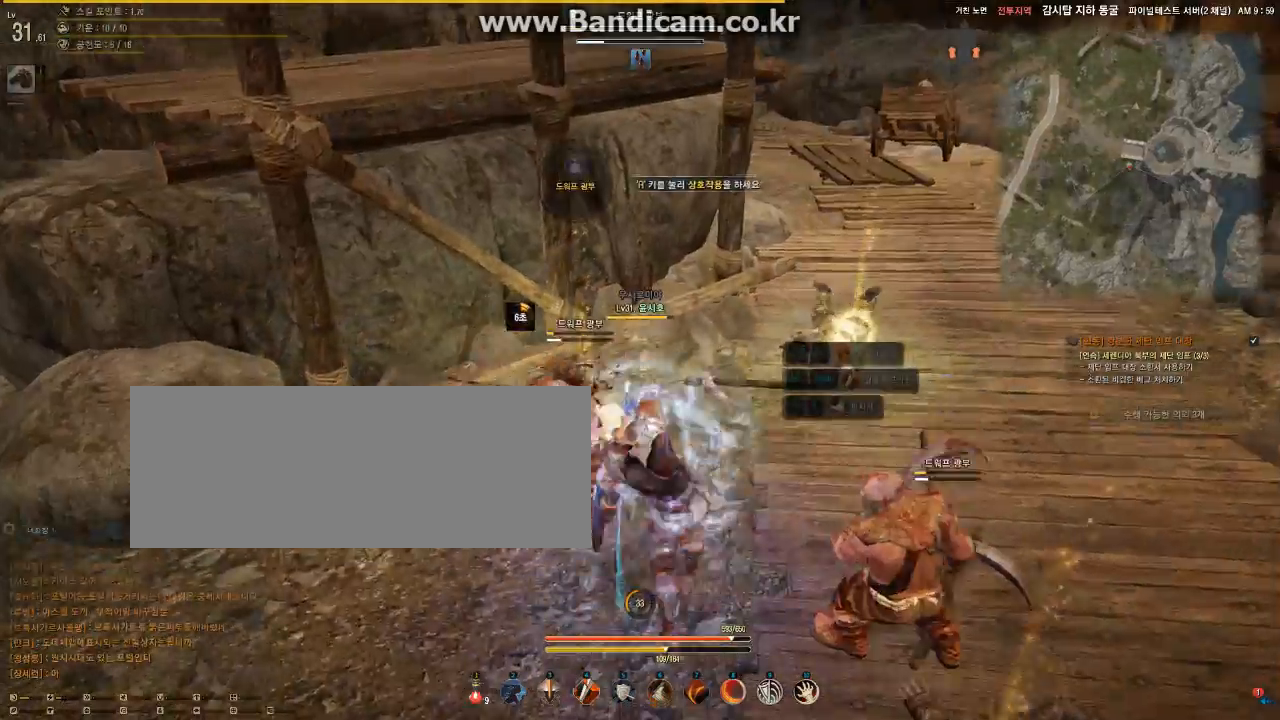
{"keys": ["s"], "mouse": ["left", "right"], "events": [[333, "q", "up"]]}
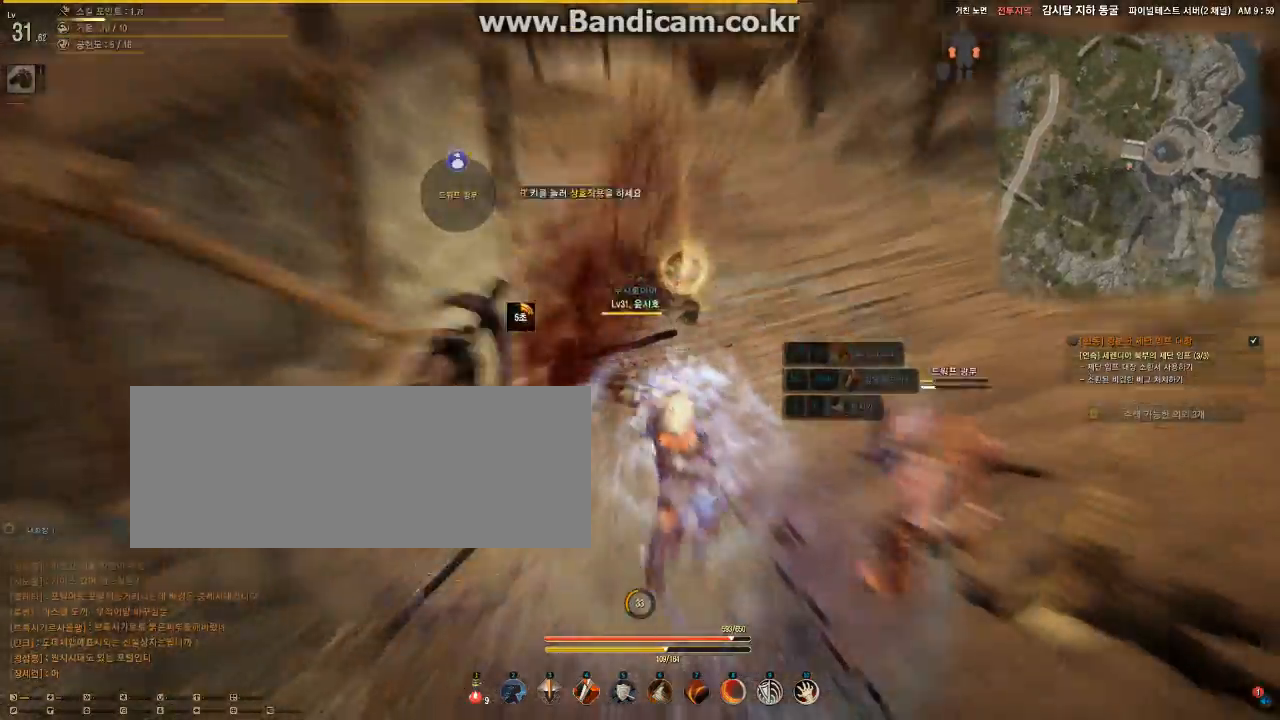
{"keys": ["q", "s"], "mouse": ["left"], "events": [[200, "mouse_right", "up"], [233, "q", "down"]]}
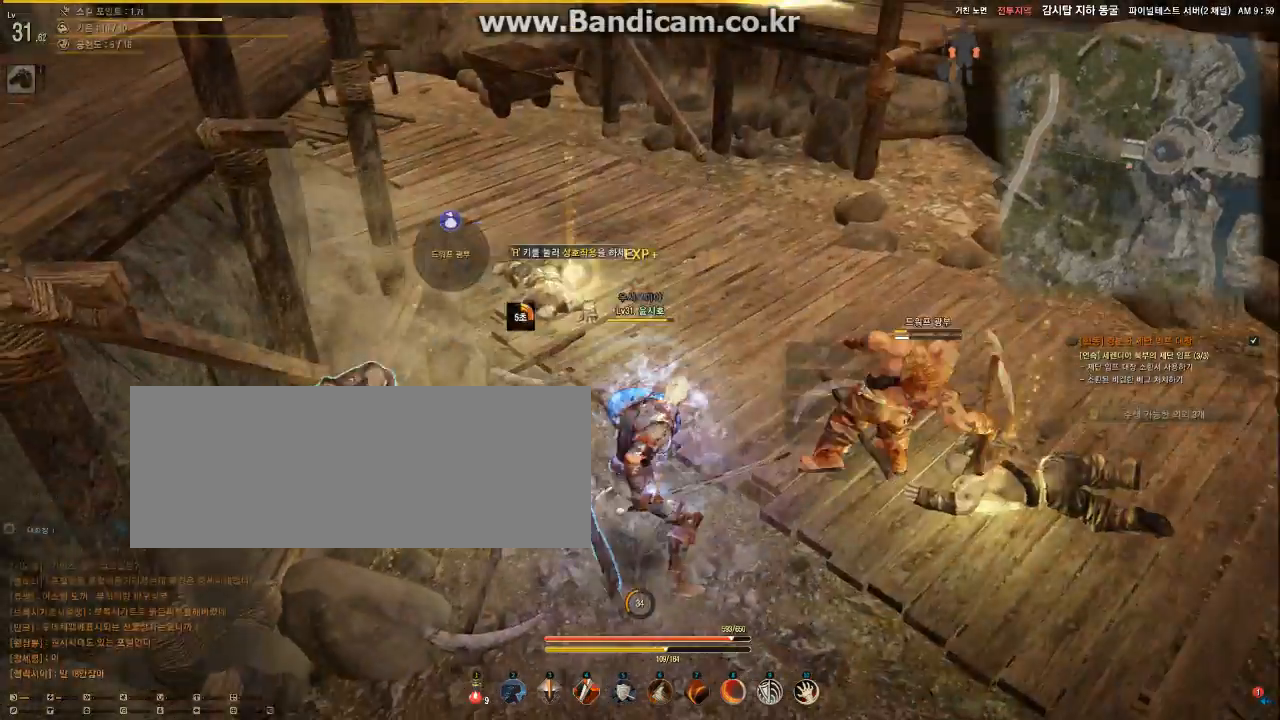
{"keys": ["s"], "mouse": [], "events": [[33, "s", "up"], [167, "mouse_left", "up"], [167, "q", "up"], [200, "s", "down"]]}
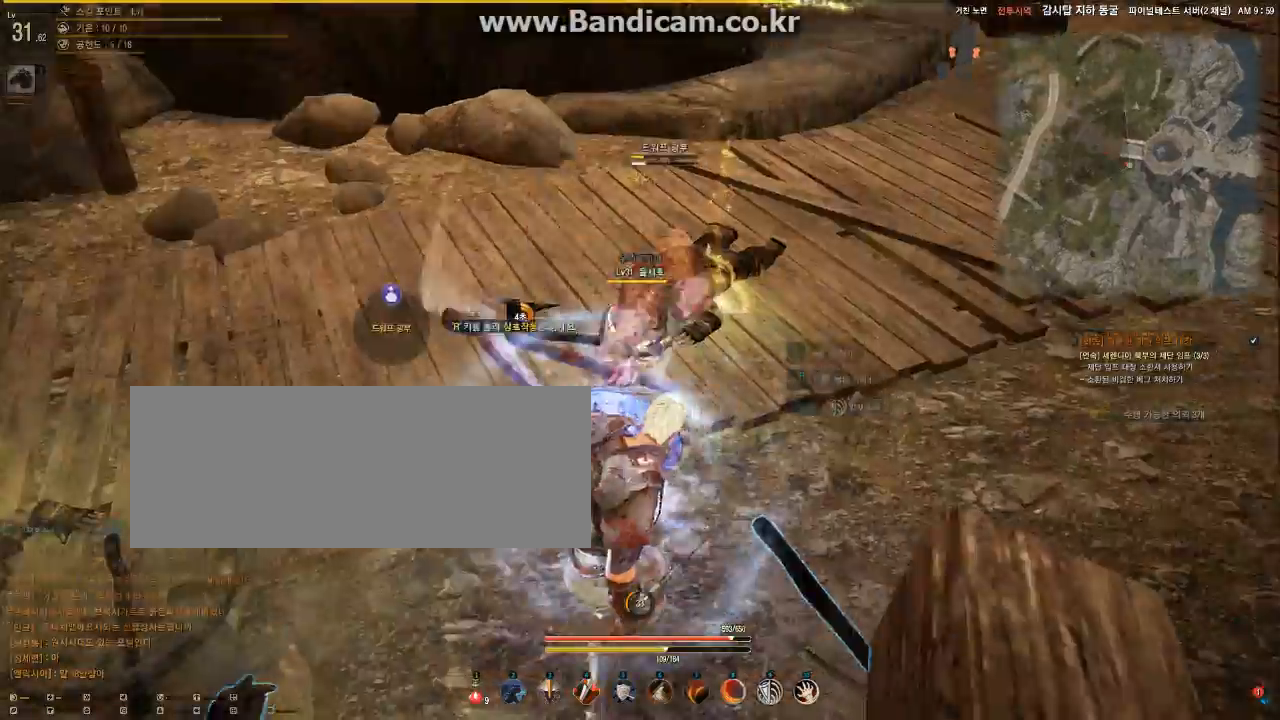
{"keys": ["s"], "mouse": ["left"], "events": [[433, "mouse_left", "down"]]}
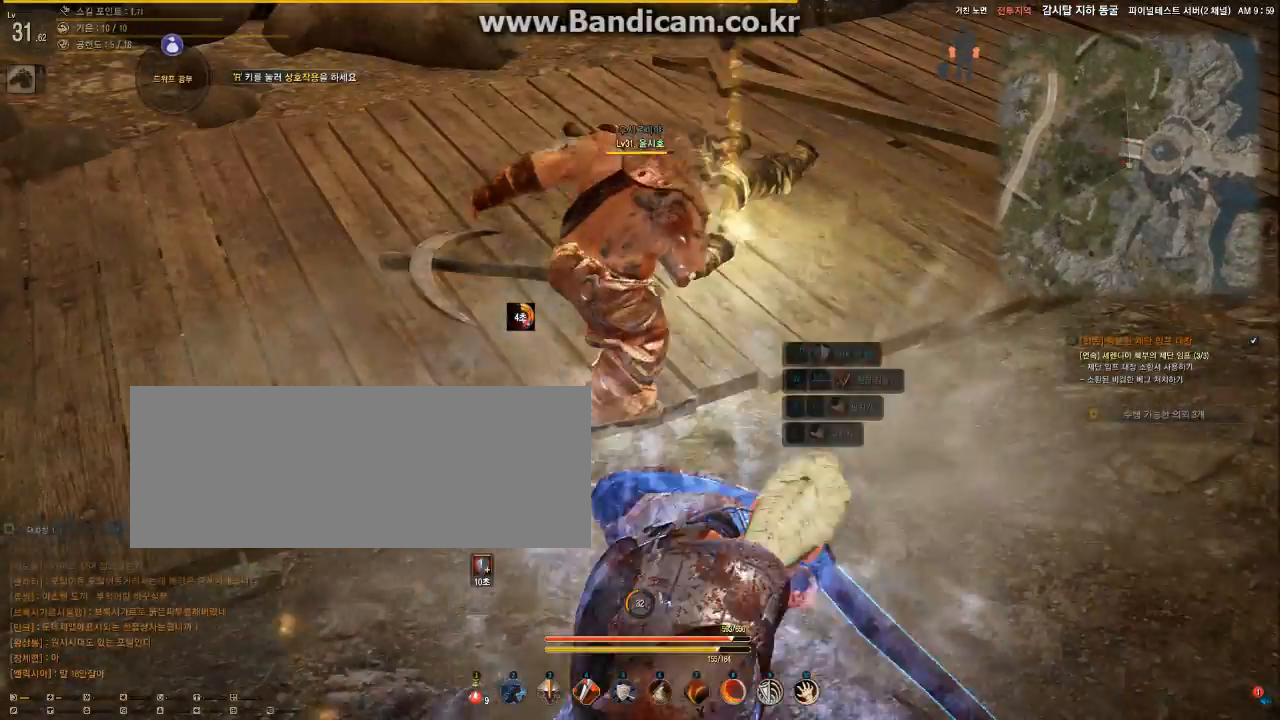
{"keys": ["w"], "mouse": ["left", "right"], "events": [[133, "mouse_right", "down"], [200, "s", "up"], [200, "w", "down"]]}
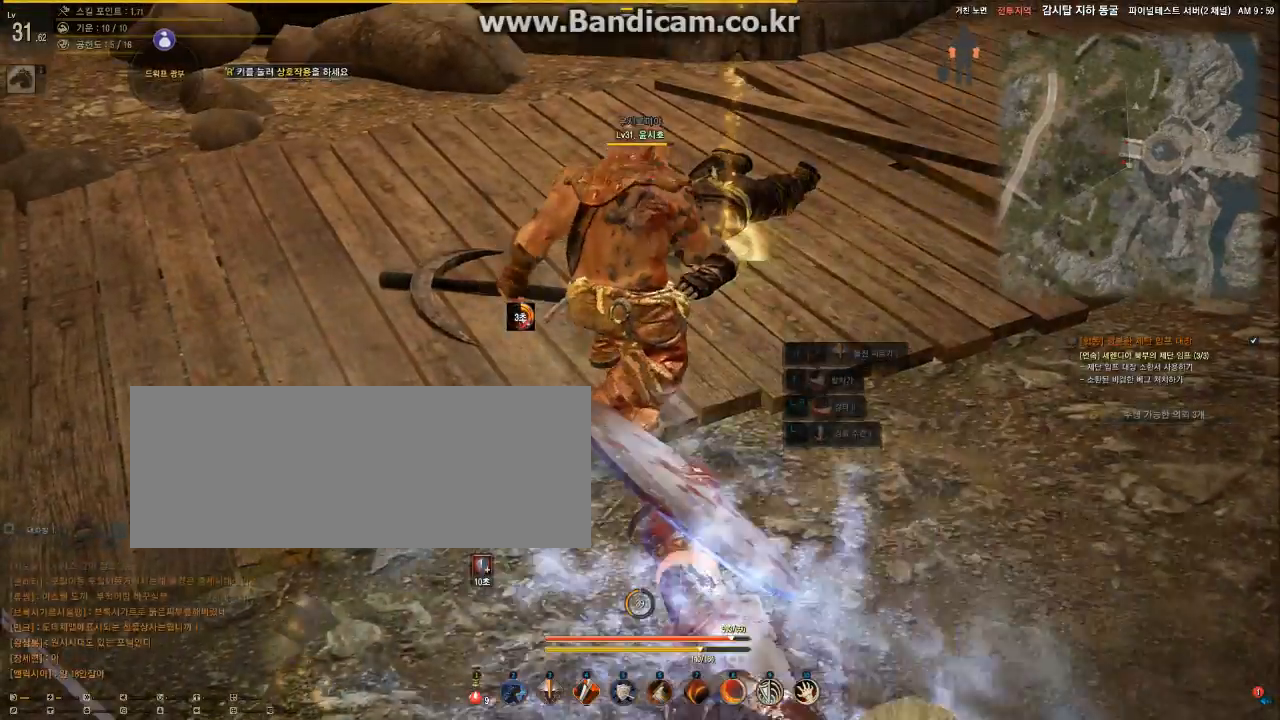
{"keys": ["w"], "mouse": ["left"], "events": [[67, "mouse_right", "up"]]}
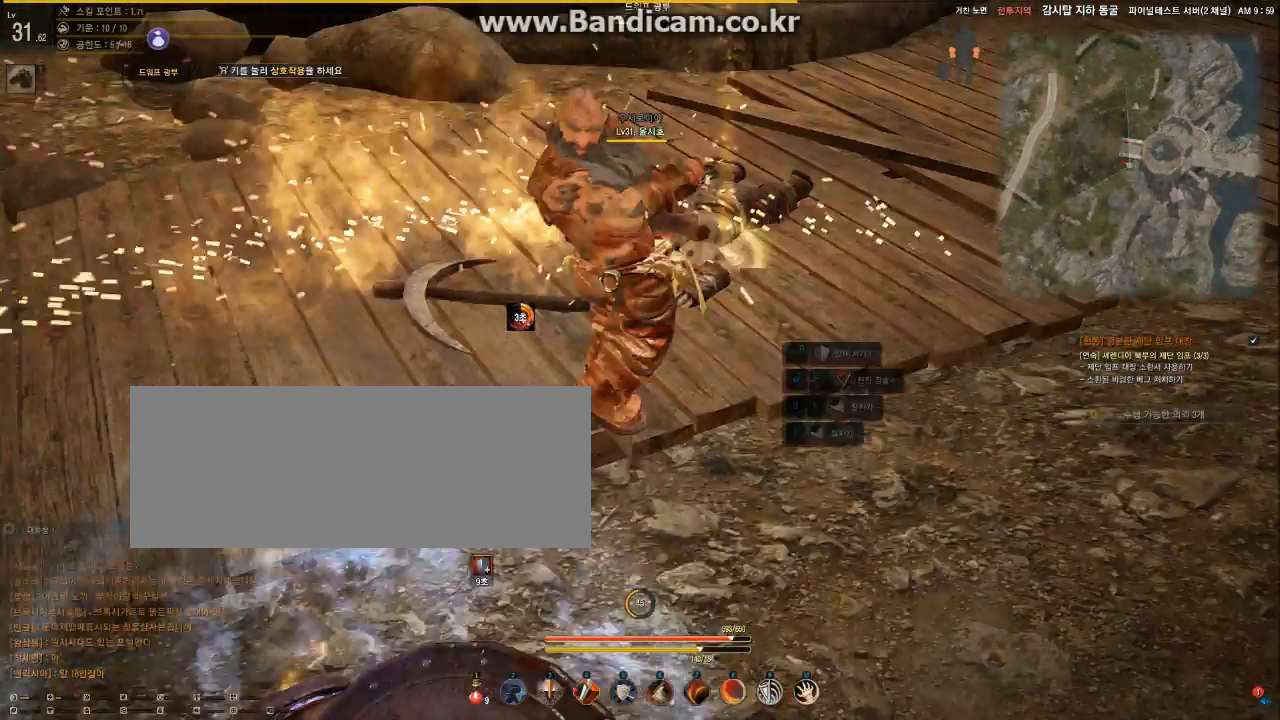
{"keys": ["shift"], "mouse": ["left"], "events": [[67, "shift", "down"], [300, "w", "up"]]}
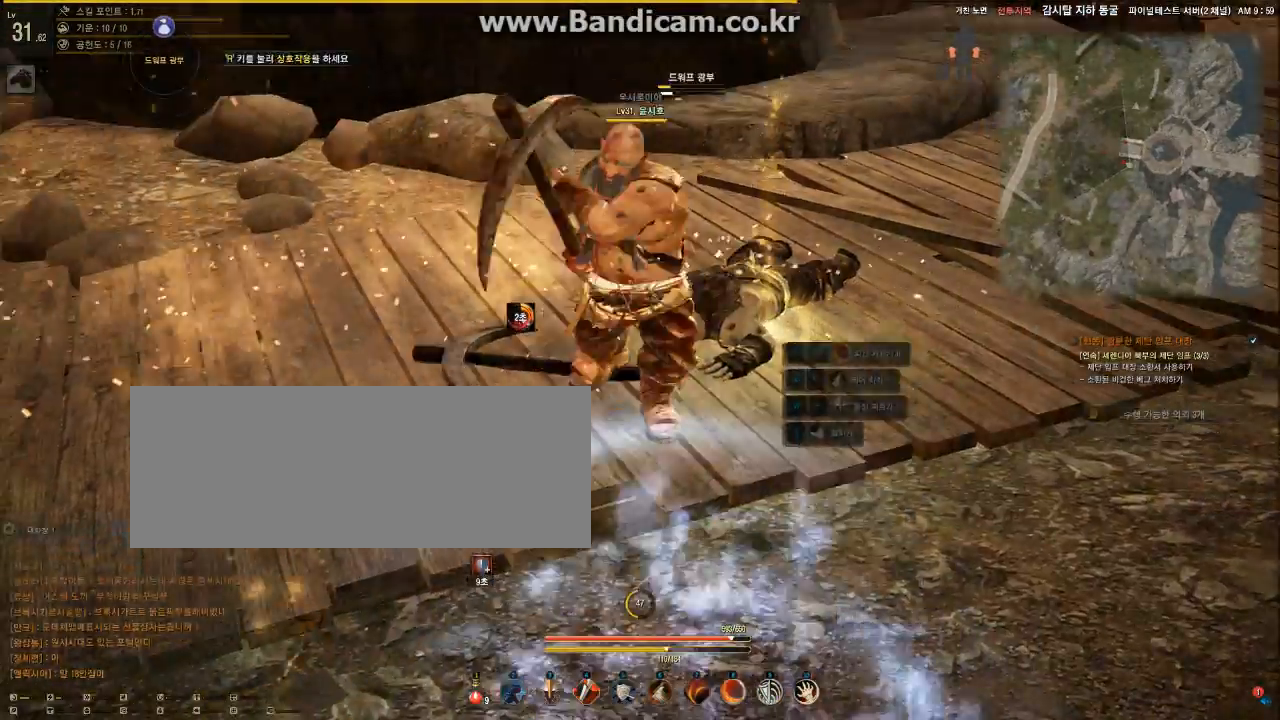
{"keys": ["shift"], "mouse": ["left"], "events": []}
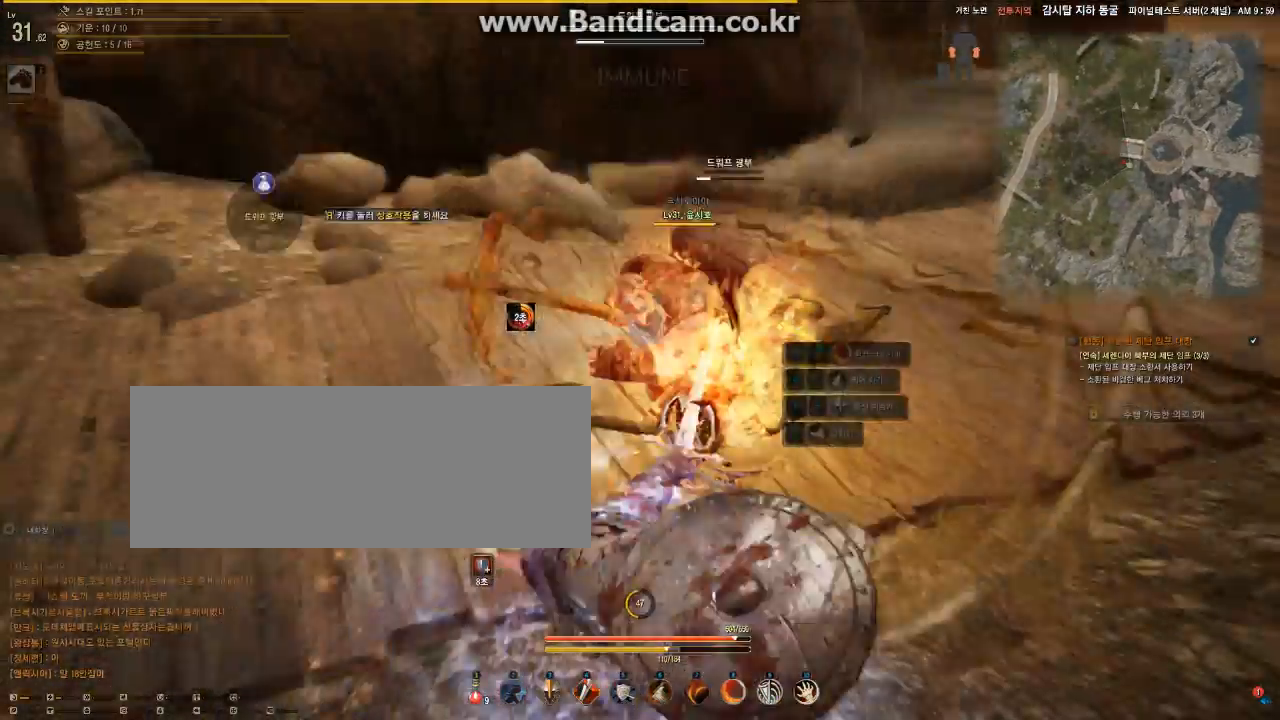
{"keys": ["shift"], "mouse": ["left", "right"], "events": [[433, "mouse_right", "down"]]}
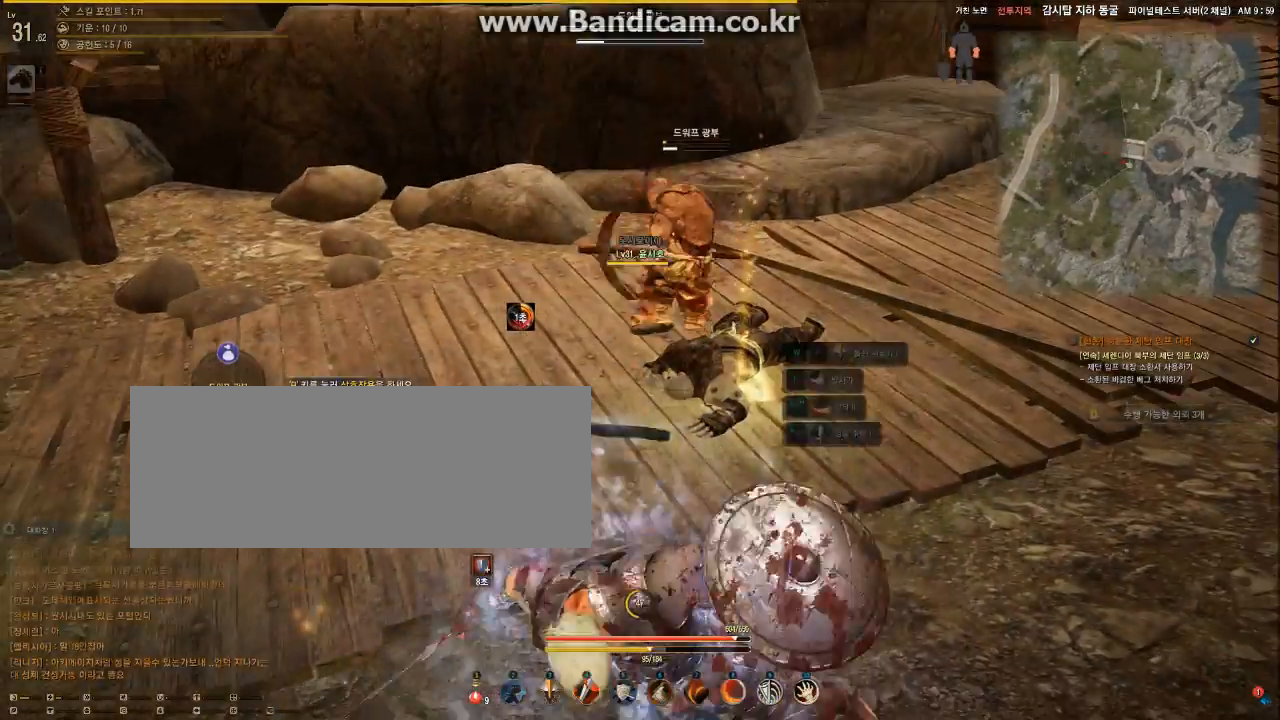
{"keys": ["f", "w"], "mouse": ["left", "right"], "events": [[33, "w", "down"], [200, "f", "down"], [333, "shift", "up"]]}
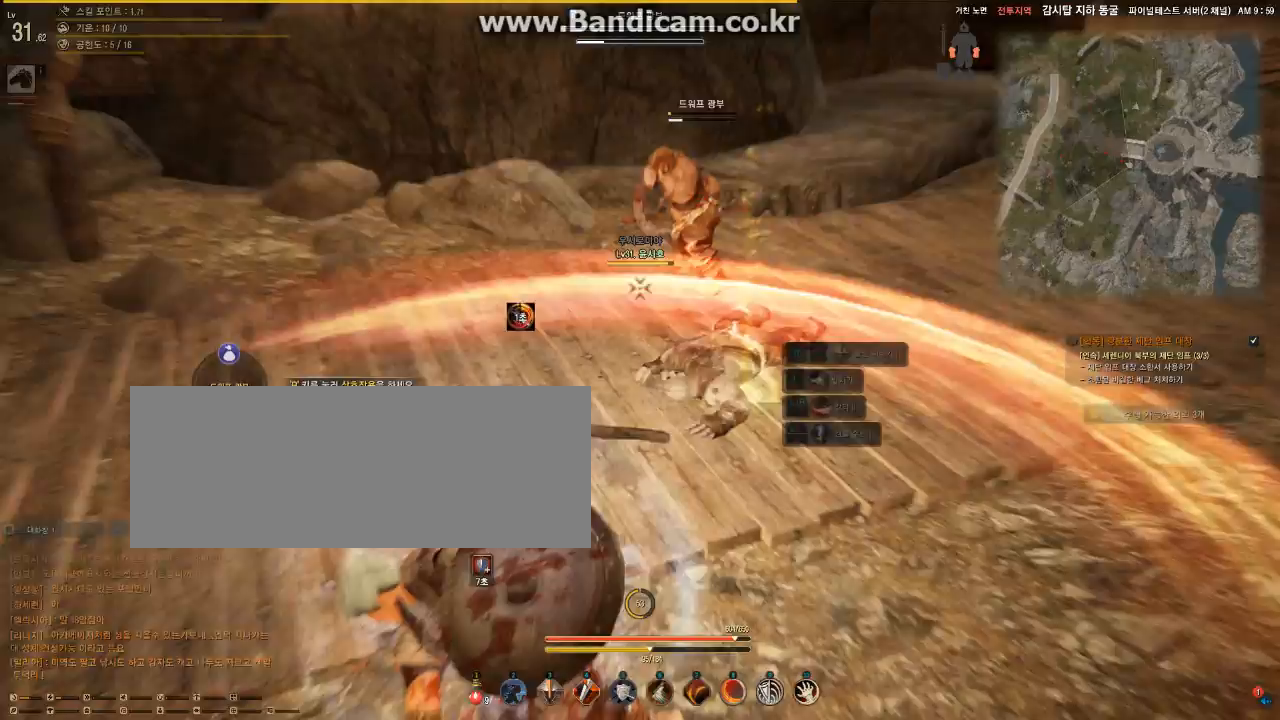
{"keys": ["f", "w"], "mouse": ["left"], "events": [[267, "mouse_right", "up"]]}
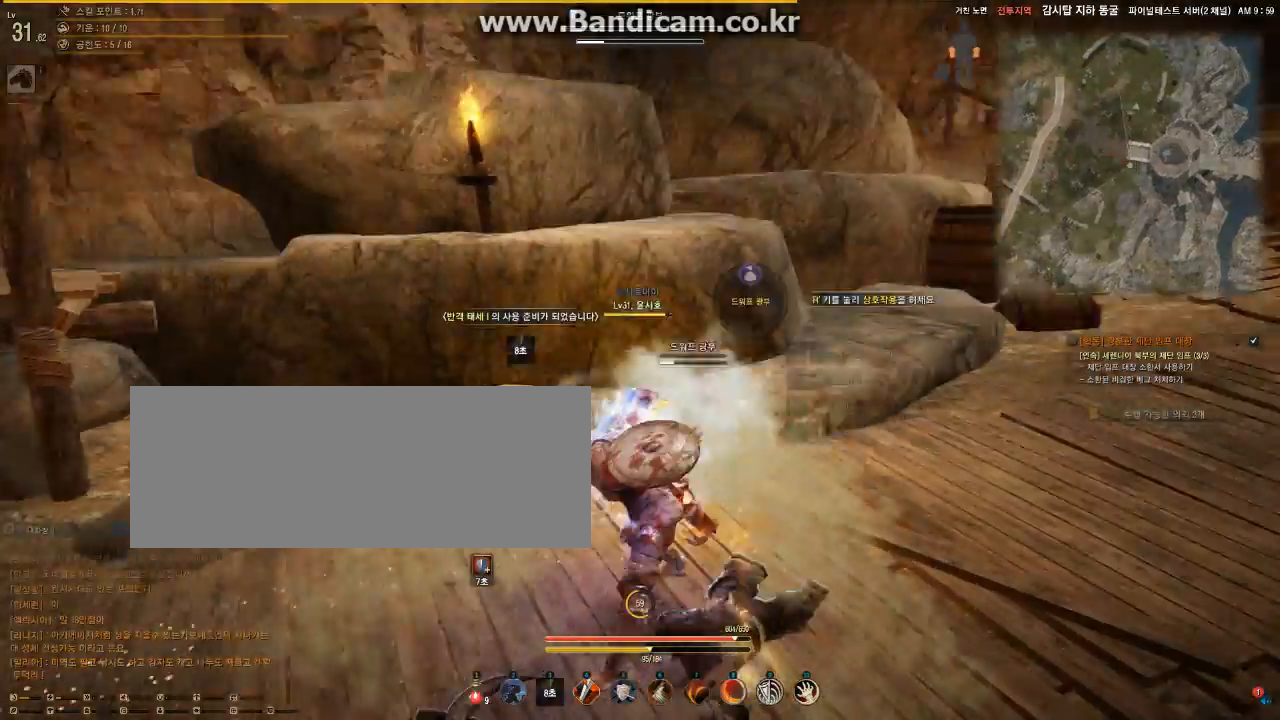
{"keys": ["w"], "mouse": ["left"], "events": [[133, "f", "up"]]}
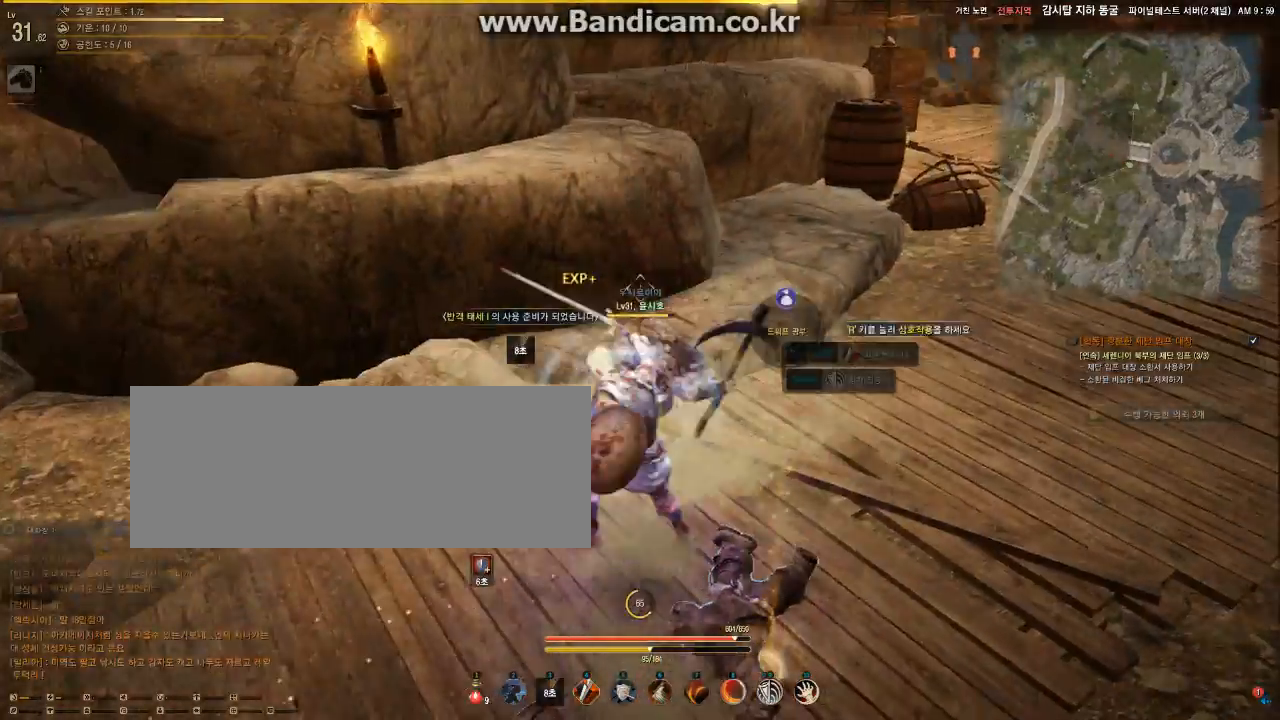
{"keys": ["w"], "mouse": ["left"], "events": []}
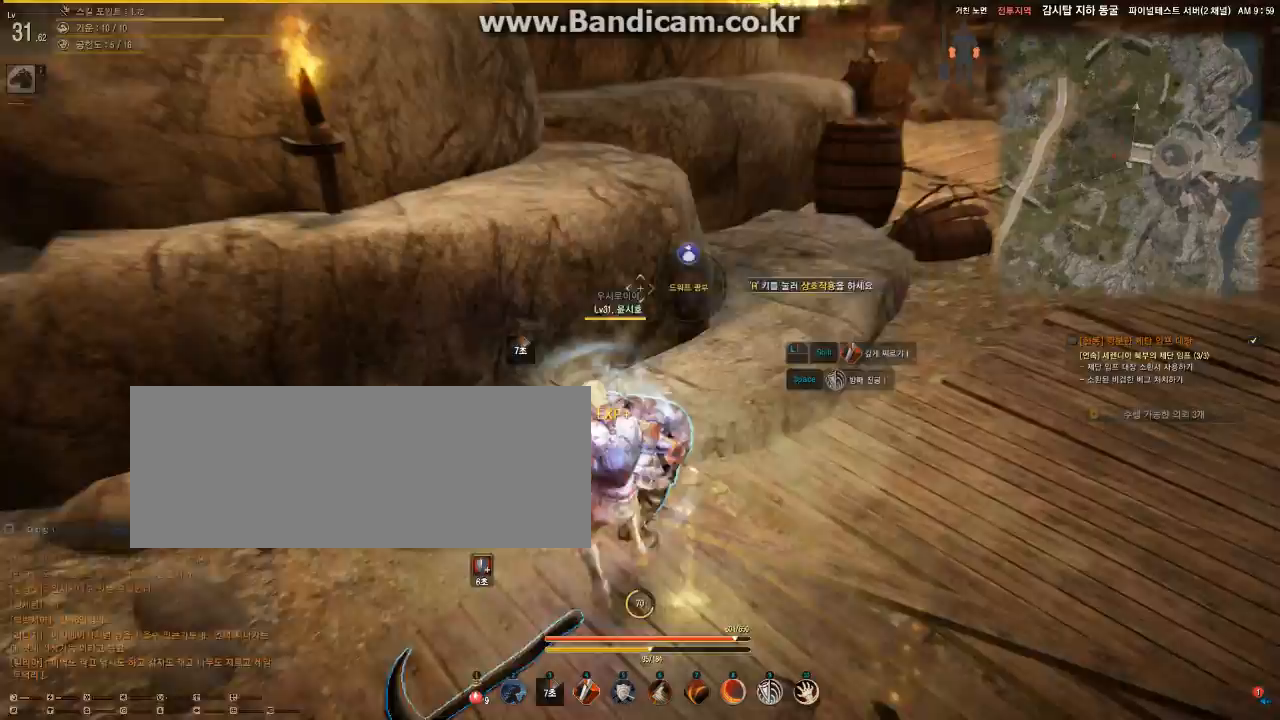
{"keys": ["w"], "mouse": [], "events": [[100, "mouse_left", "up"]]}
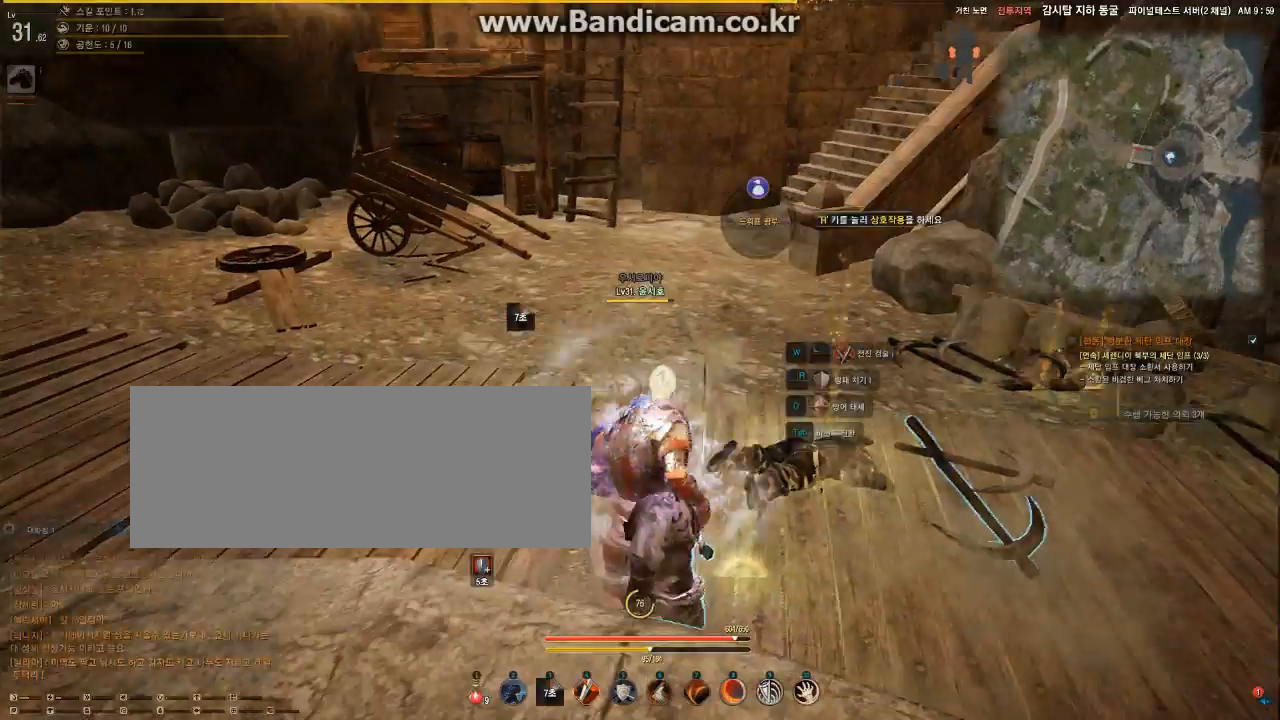
{"keys": ["d", "w"], "mouse": [], "events": [[333, "d", "down"]]}
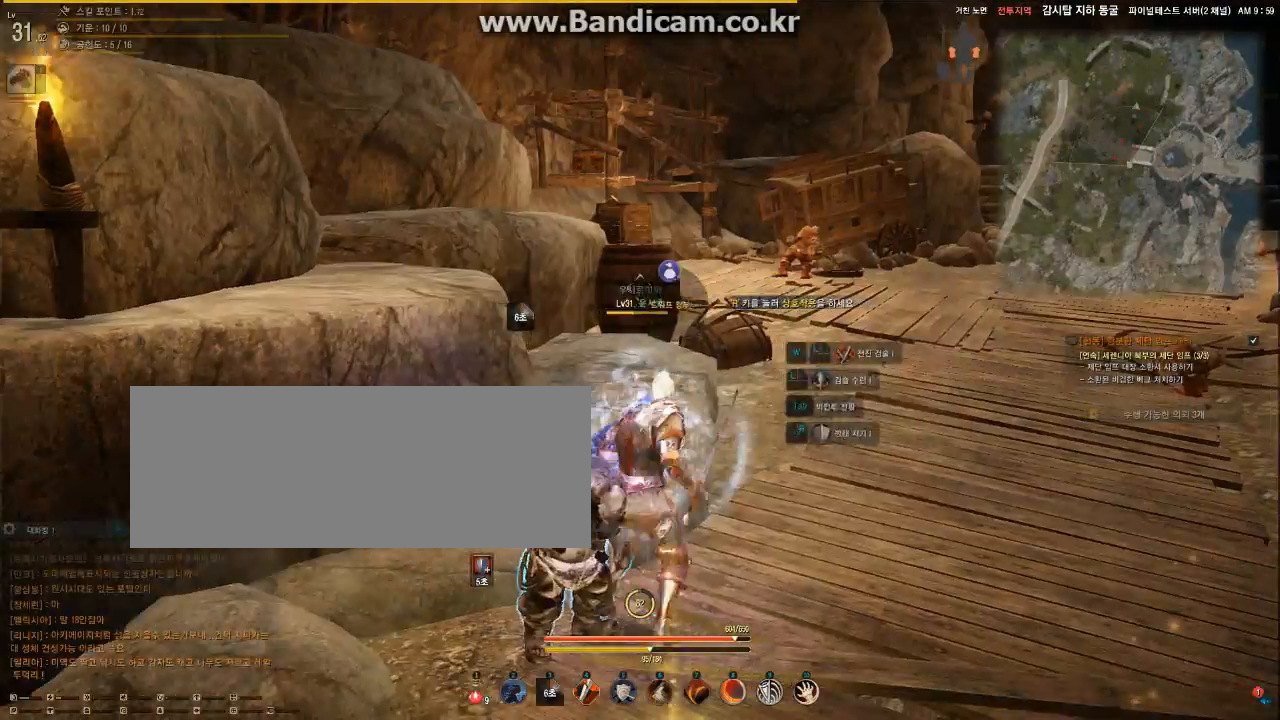
{"keys": ["s"], "mouse": [], "events": [[67, "s", "down"], [267, "w", "up"], [367, "d", "up"]]}
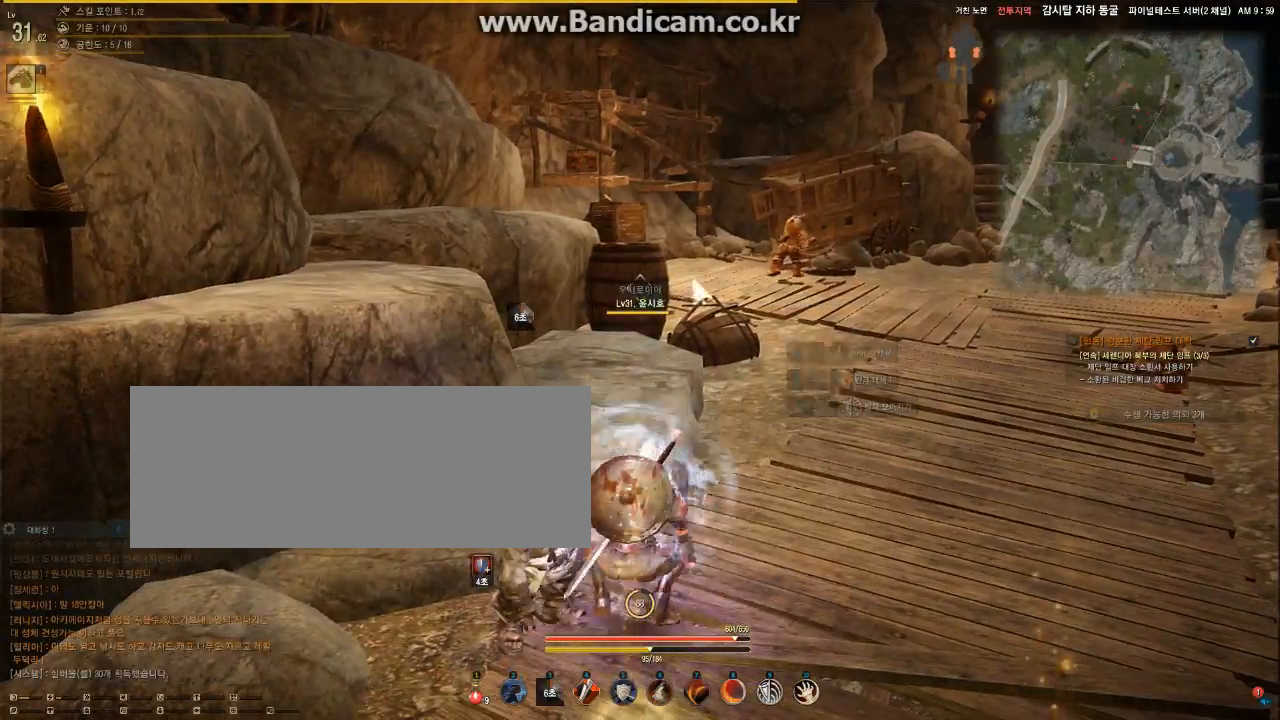
{"keys": ["s"], "mouse": [], "events": []}
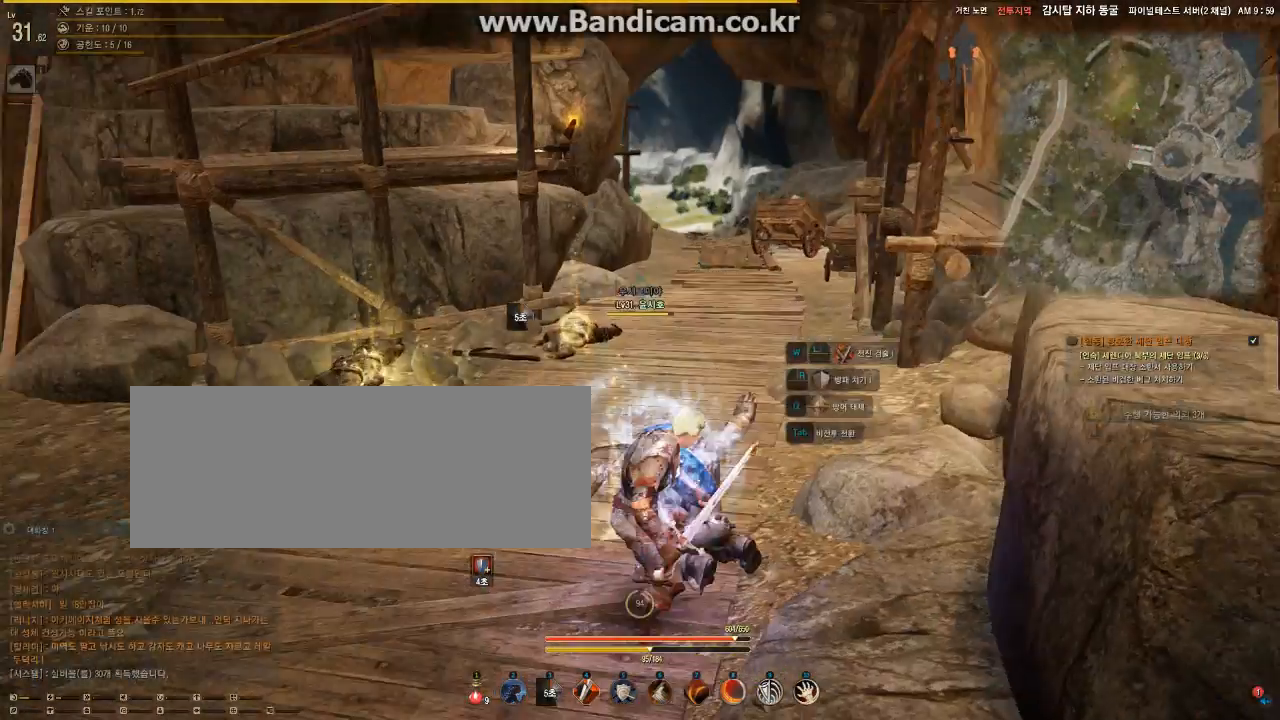
{"keys": ["w"], "mouse": [], "events": [[133, "w", "down"], [333, "s", "up"]]}
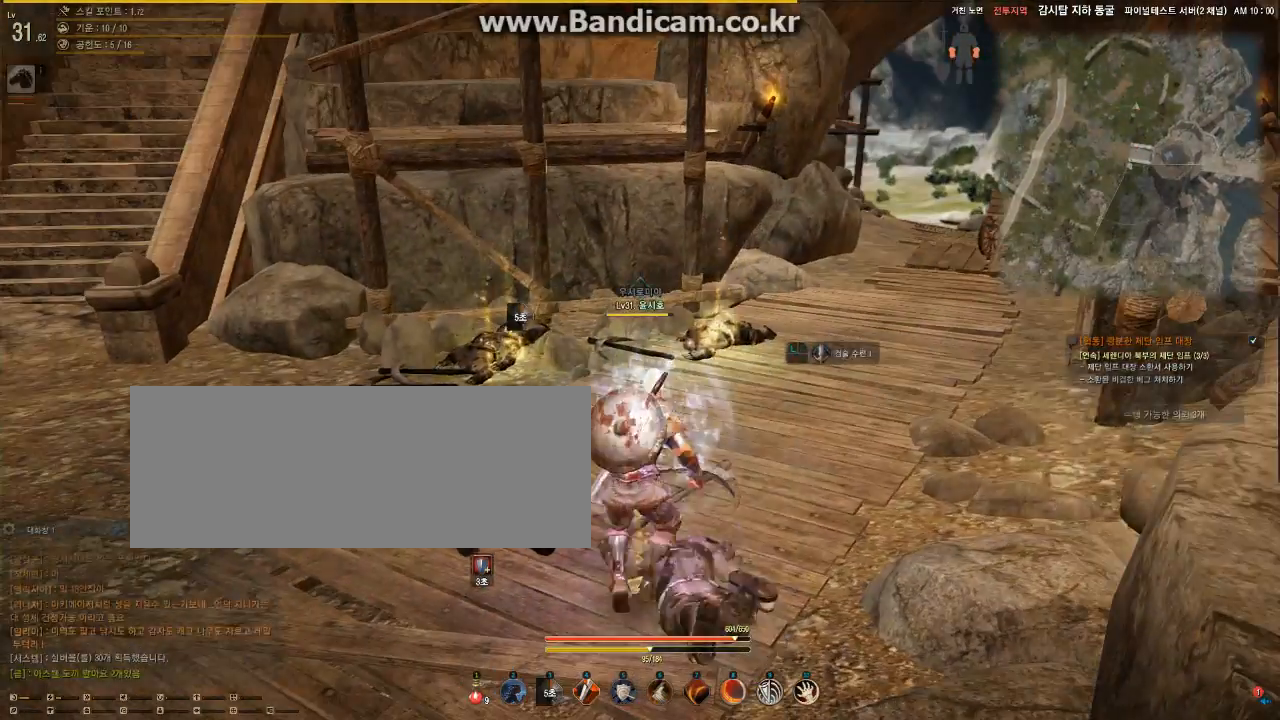
{"keys": ["w"], "mouse": [], "events": []}